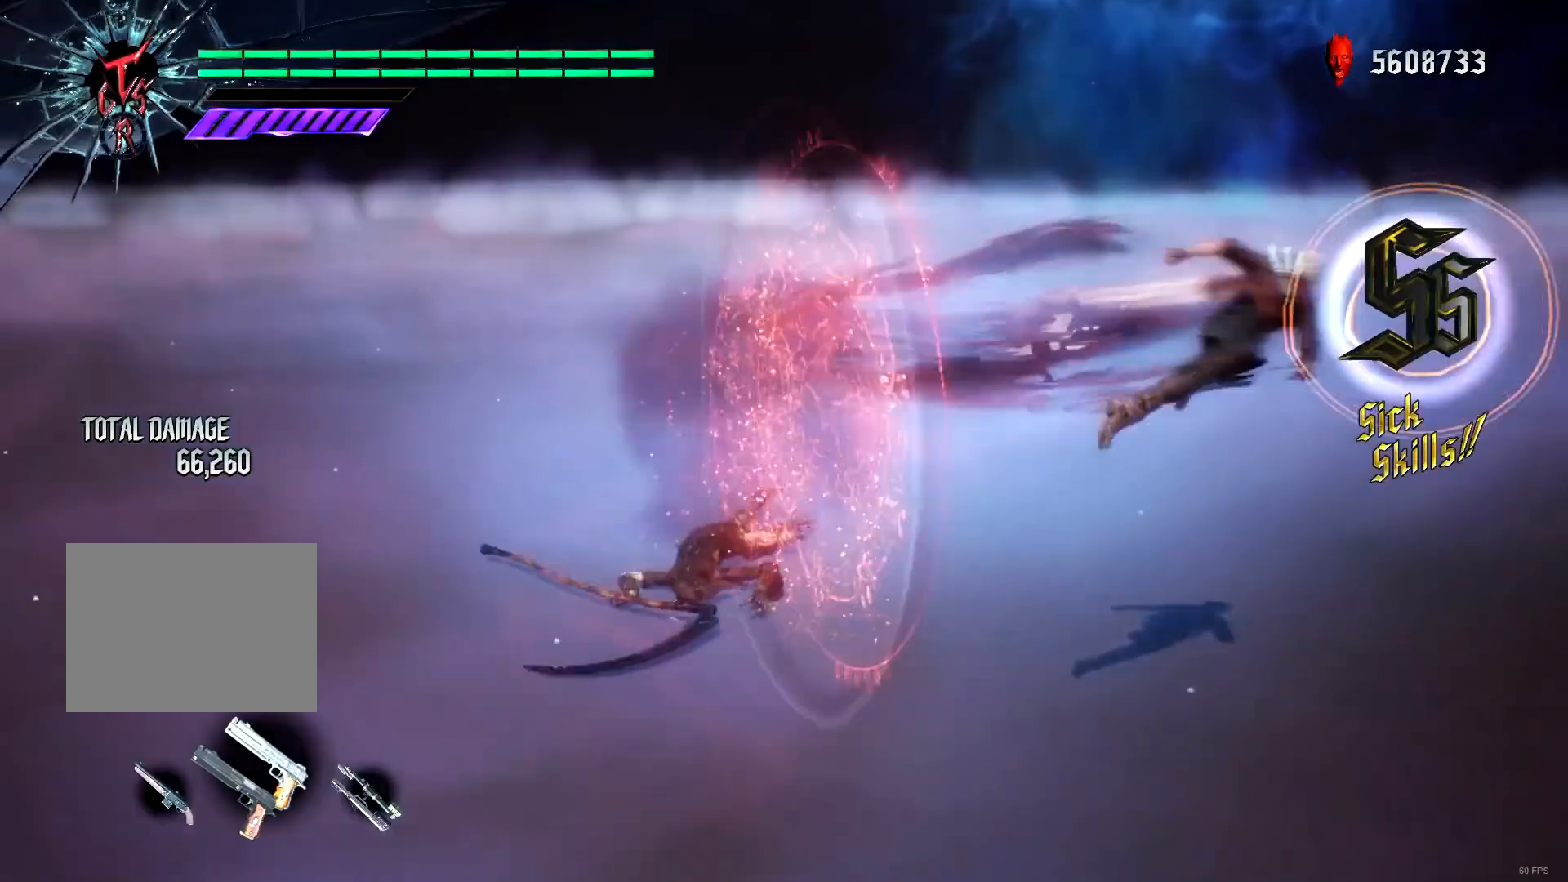
Gameplay with a controller (Xbox layout); each line is a JSON object with the inputs held at the frame after it. "events" lists button and stick changes between this image and that frame as [ms after this image, input, new state], when the widget could be followed in between. Not read: L3 R3.
{"buttons": ["R1"], "left_stick": "down-left", "right_stick": "center", "events": [[17, "left_stick", "down-left"], [51, "X", "down"], [117, "X", "up"], [217, "X", "down"], [251, "X", "up"], [317, "B", "down"], [418, "B", "up"]]}
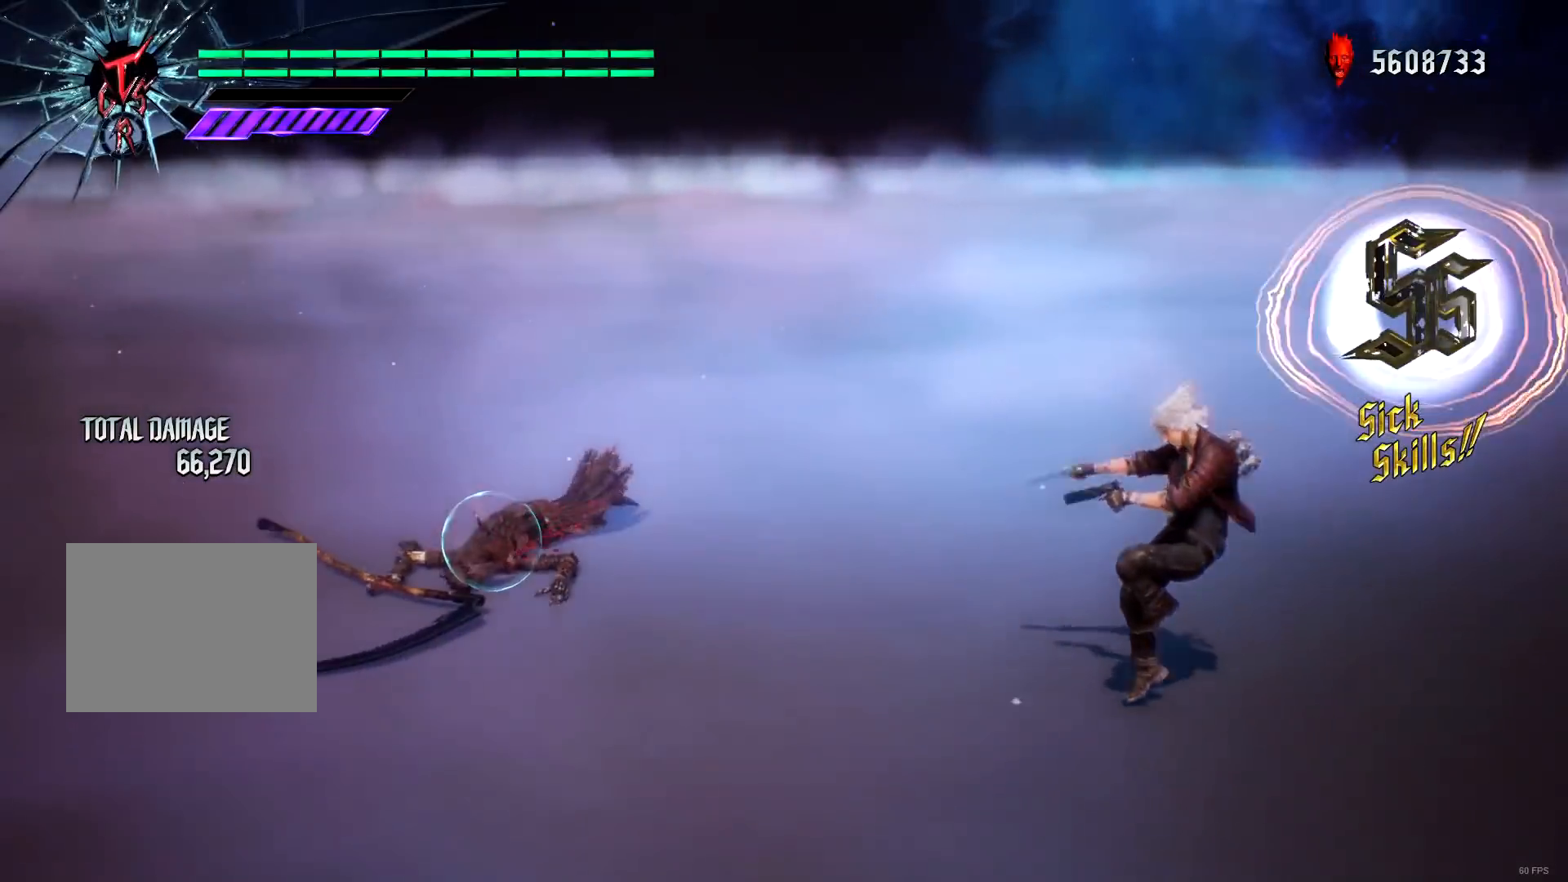
{"buttons": ["R1"], "left_stick": "down-left", "right_stick": "center", "events": [[17, "R2", "down"], [117, "R2", "up"], [150, "Y", "down"], [250, "Y", "up"], [317, "Y", "down"], [417, "Y", "up"]]}
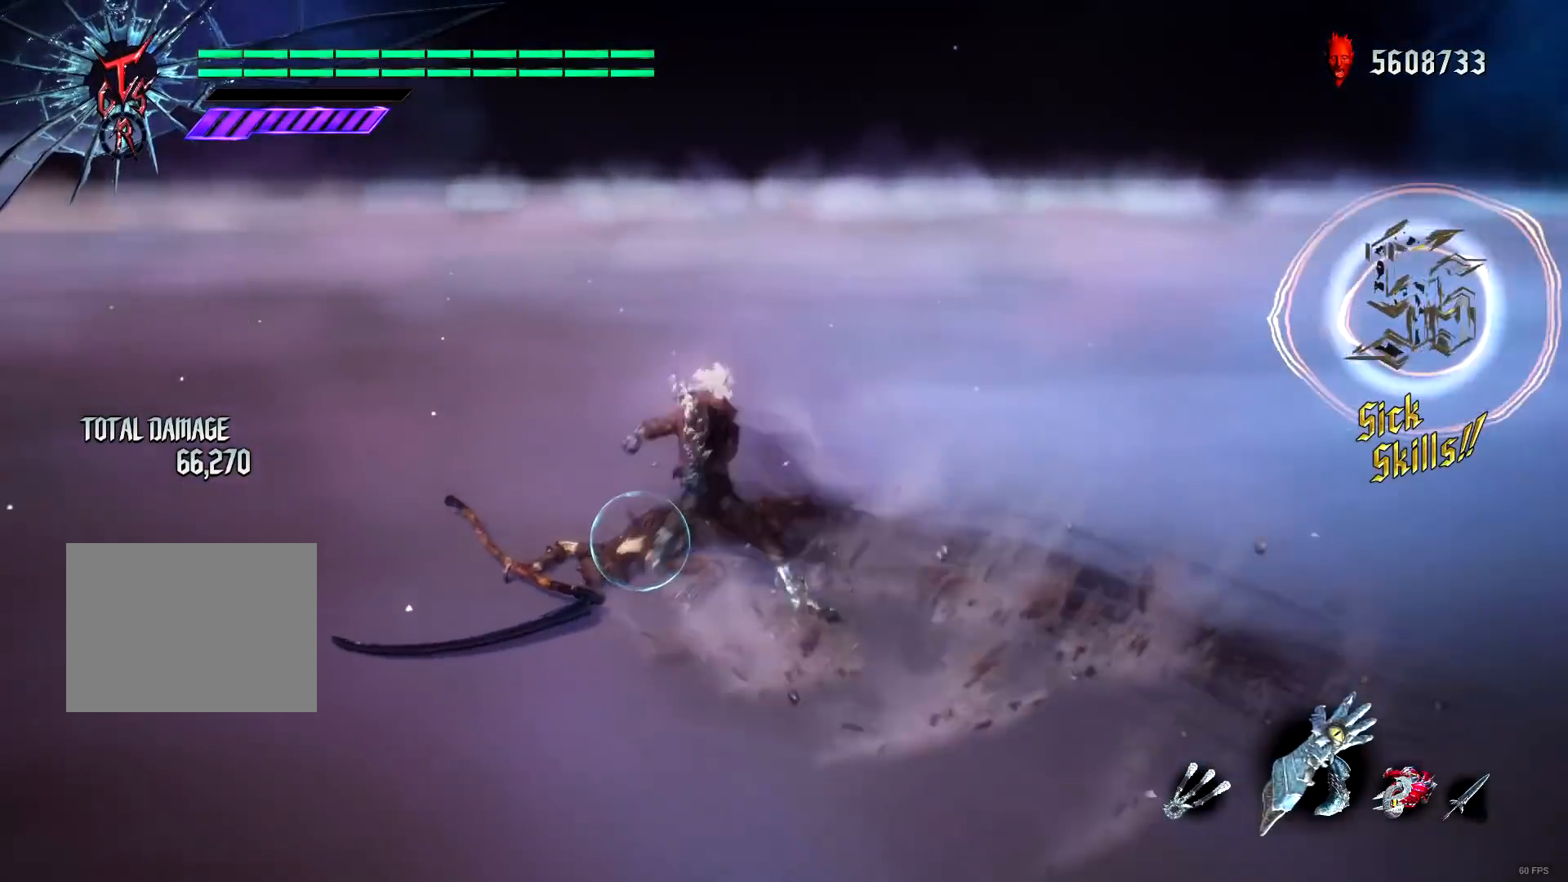
{"buttons": ["X", "R1"], "left_stick": "down-right", "right_stick": "center", "events": [[184, "A", "down"], [184, "left_stick", "down-right"], [251, "R2", "down"], [284, "A", "up"], [284, "B", "down"], [351, "R2", "up"], [384, "B", "up"], [484, "X", "down"]]}
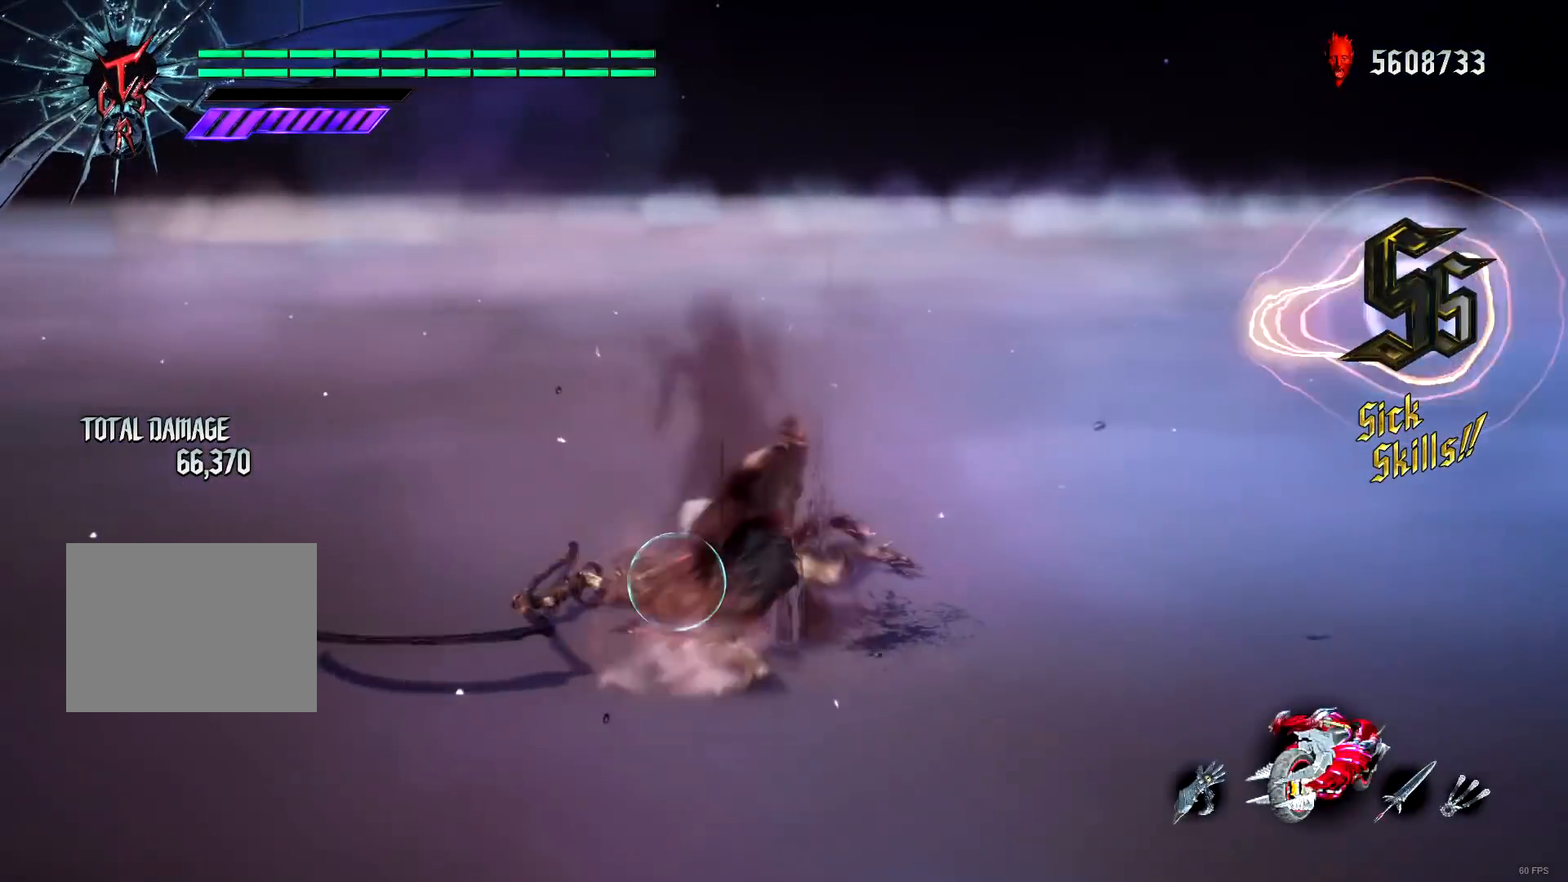
{"buttons": ["Y", "R1"], "left_stick": "down", "right_stick": "center", "events": [[83, "X", "up"], [183, "X", "down"], [217, "X", "up"], [350, "left_stick", "down"], [417, "Y", "down"]]}
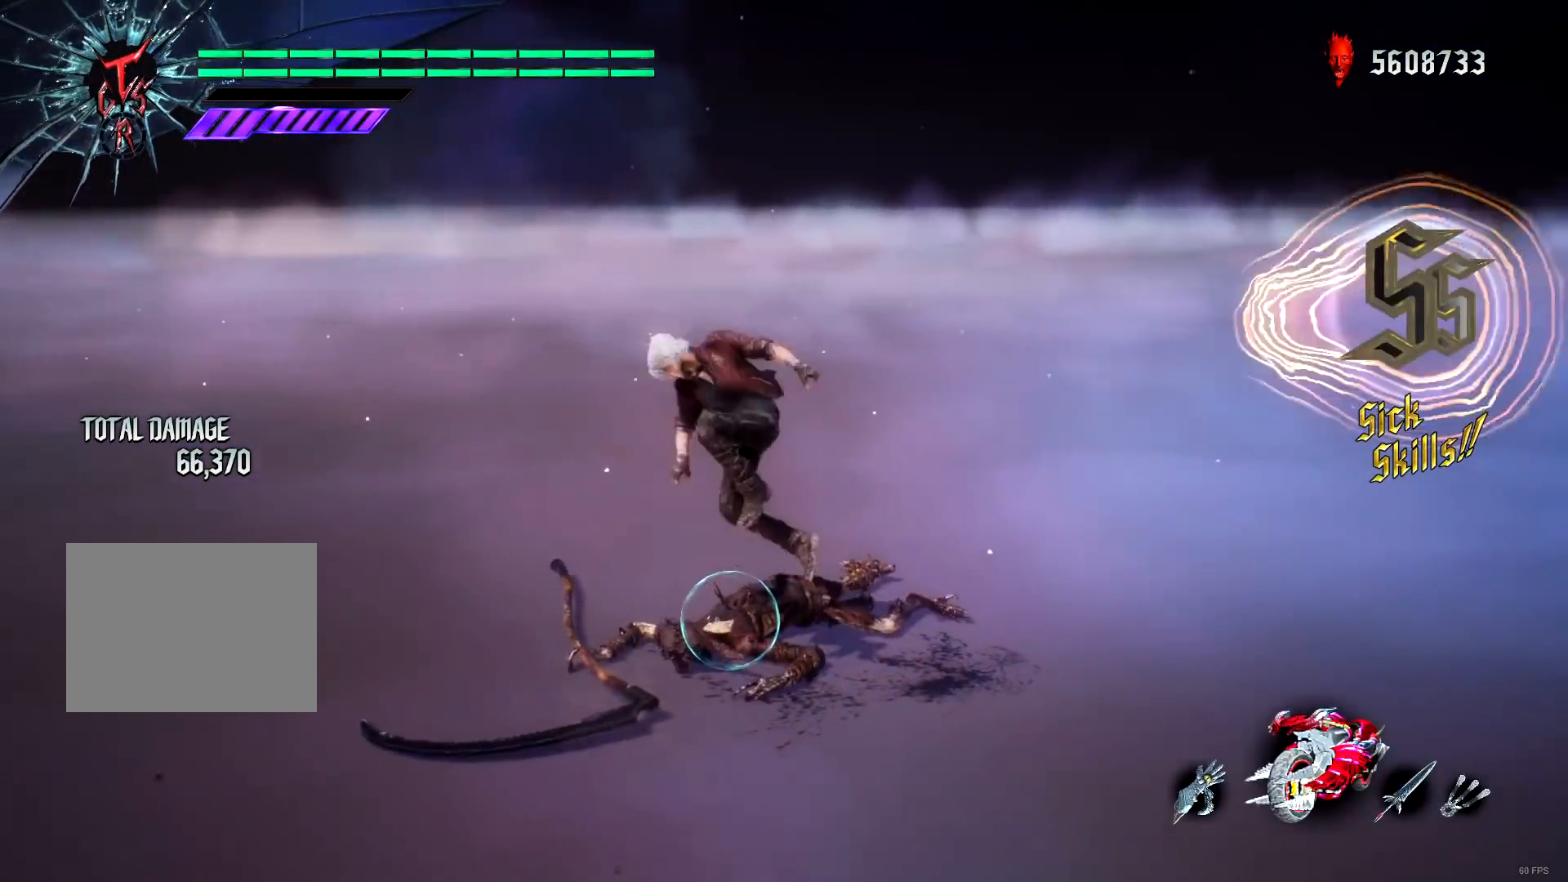
{"buttons": [], "left_stick": "down", "right_stick": "center", "events": [[17, "Y", "up"], [184, "left_stick", "down-right"], [251, "A", "down"], [317, "left_stick", "down"], [351, "A", "up"], [351, "B", "down"], [351, "R2", "down"], [418, "R1", "up"], [451, "B", "up"], [451, "R2", "up"]]}
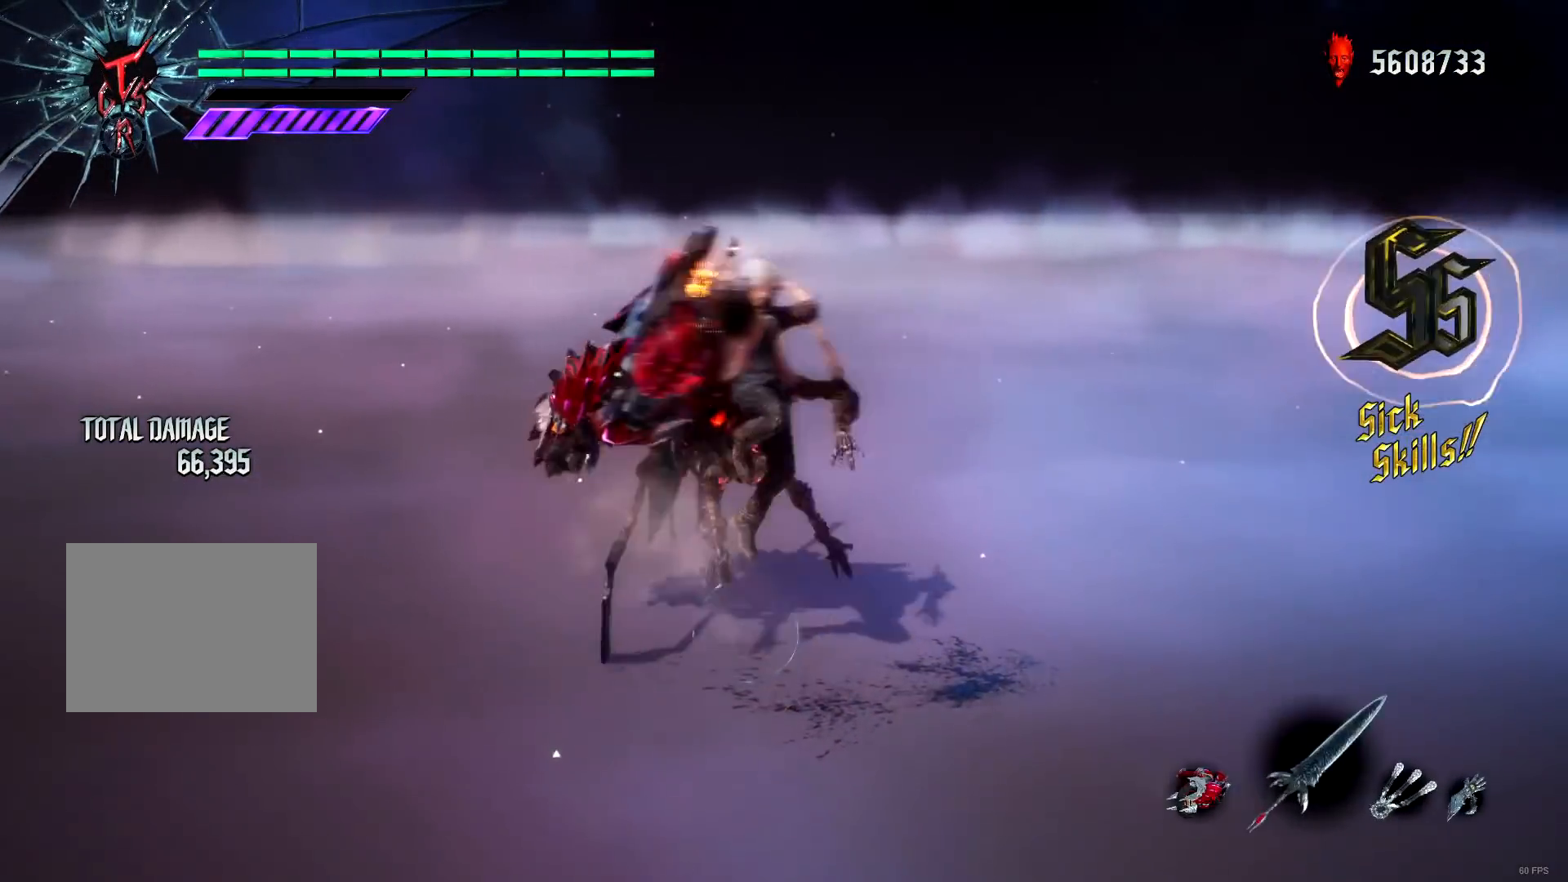
{"buttons": ["Y", "R1"], "left_stick": "center", "right_stick": "center", "events": [[150, "R1", "down"], [184, "X", "down"], [284, "X", "up"], [384, "left_stick", "center"], [417, "Y", "down"]]}
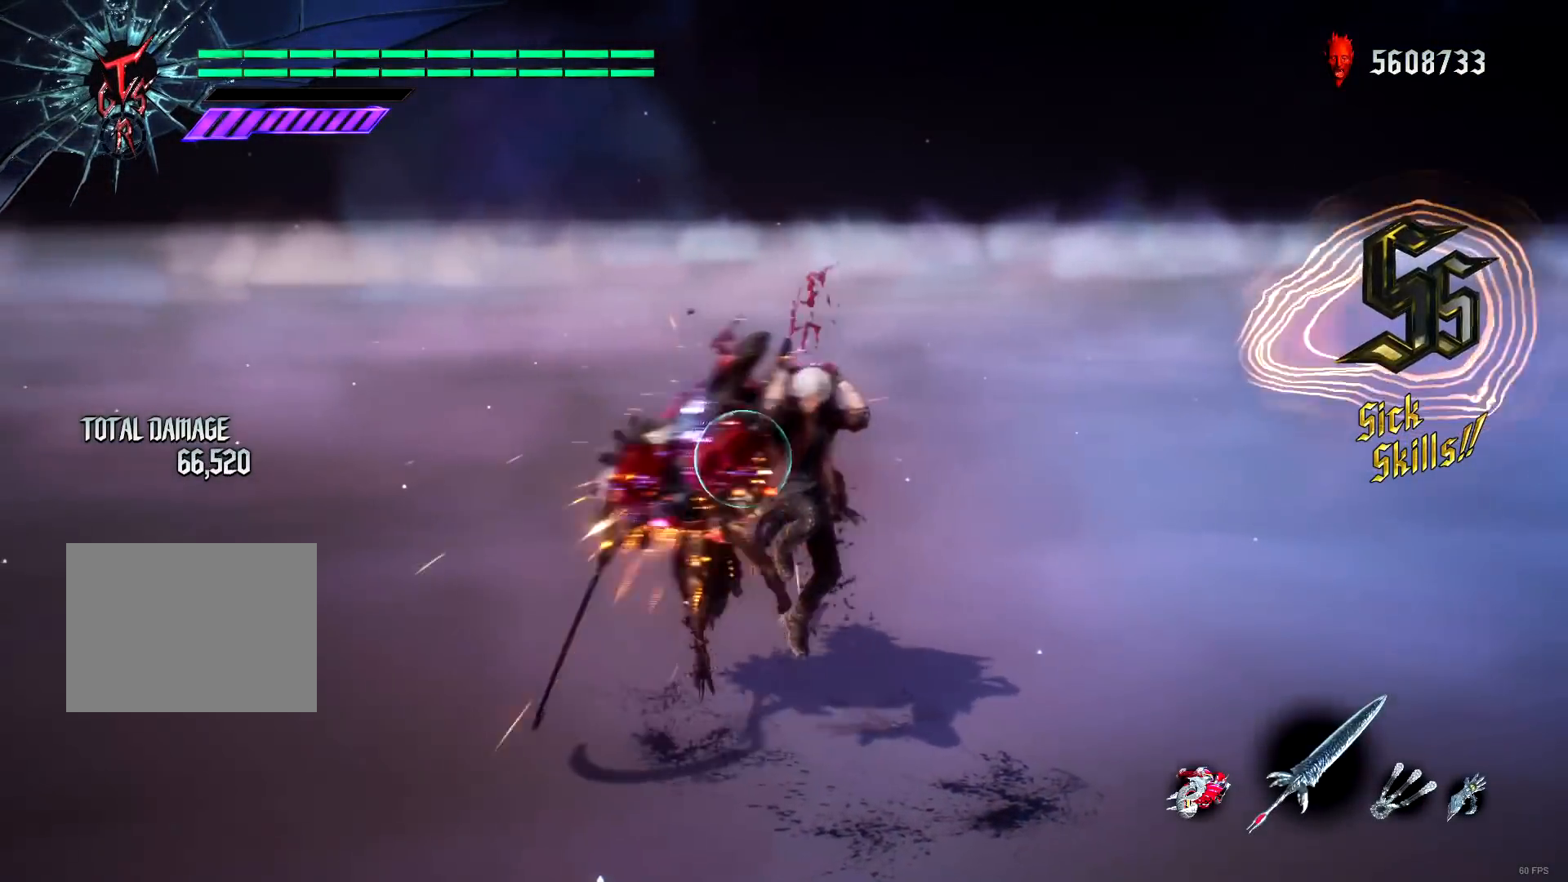
{"buttons": ["R1"], "left_stick": "center", "right_stick": "center", "events": [[17, "Y", "up"], [151, "Y", "down"], [251, "Y", "up"], [384, "Y", "down"], [451, "Y", "up"]]}
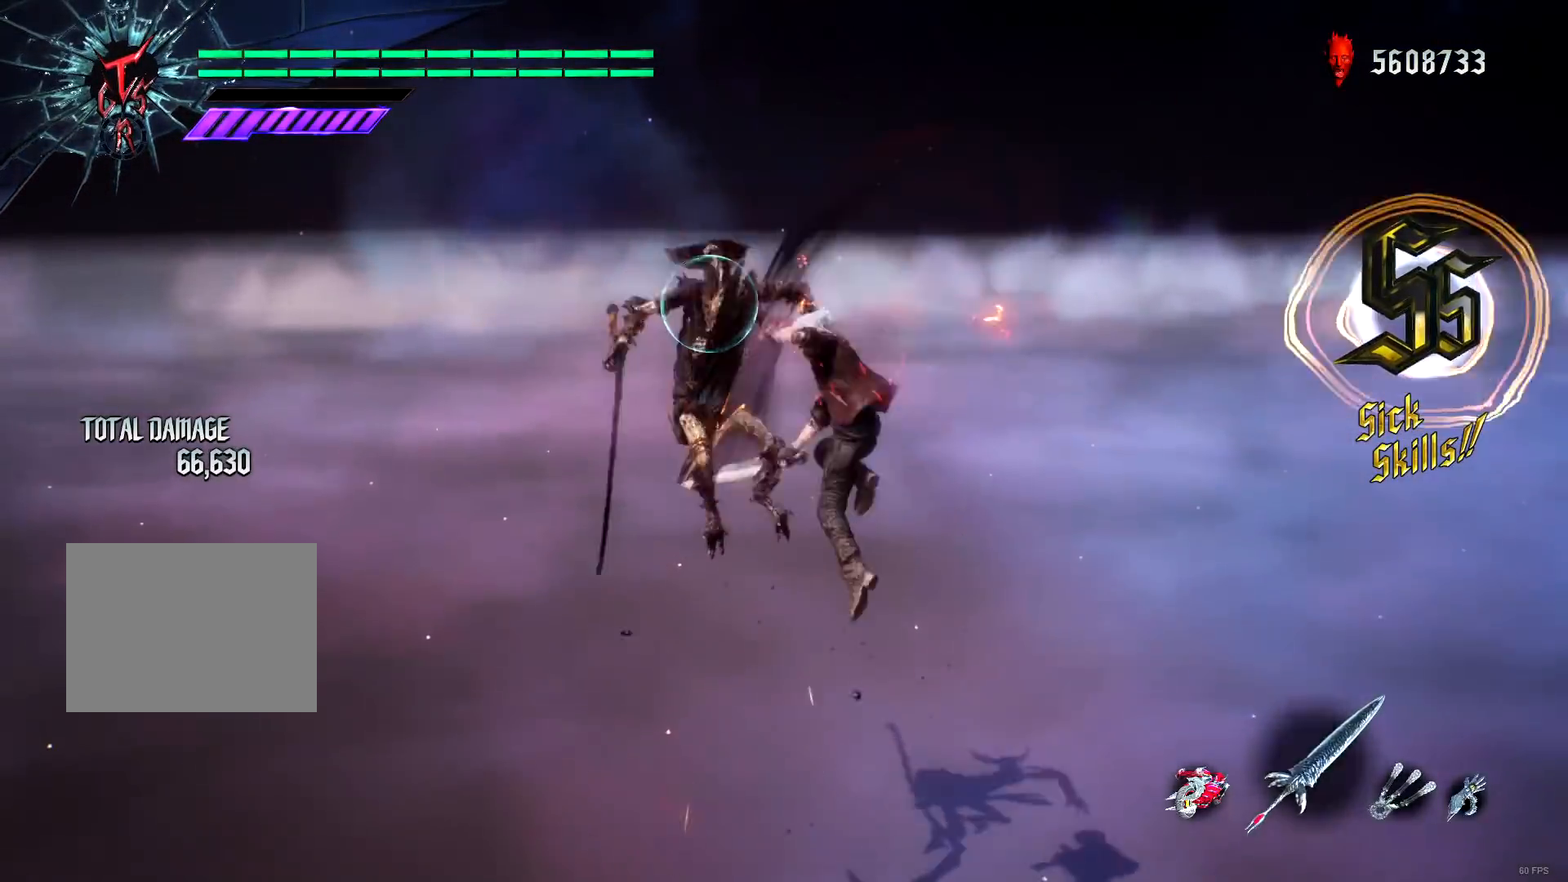
{"buttons": ["Y", "R1"], "left_stick": "center", "right_stick": "center", "events": [[50, "Y", "down"], [117, "Y", "up"], [217, "Y", "down"], [284, "Y", "up"], [450, "Y", "down"]]}
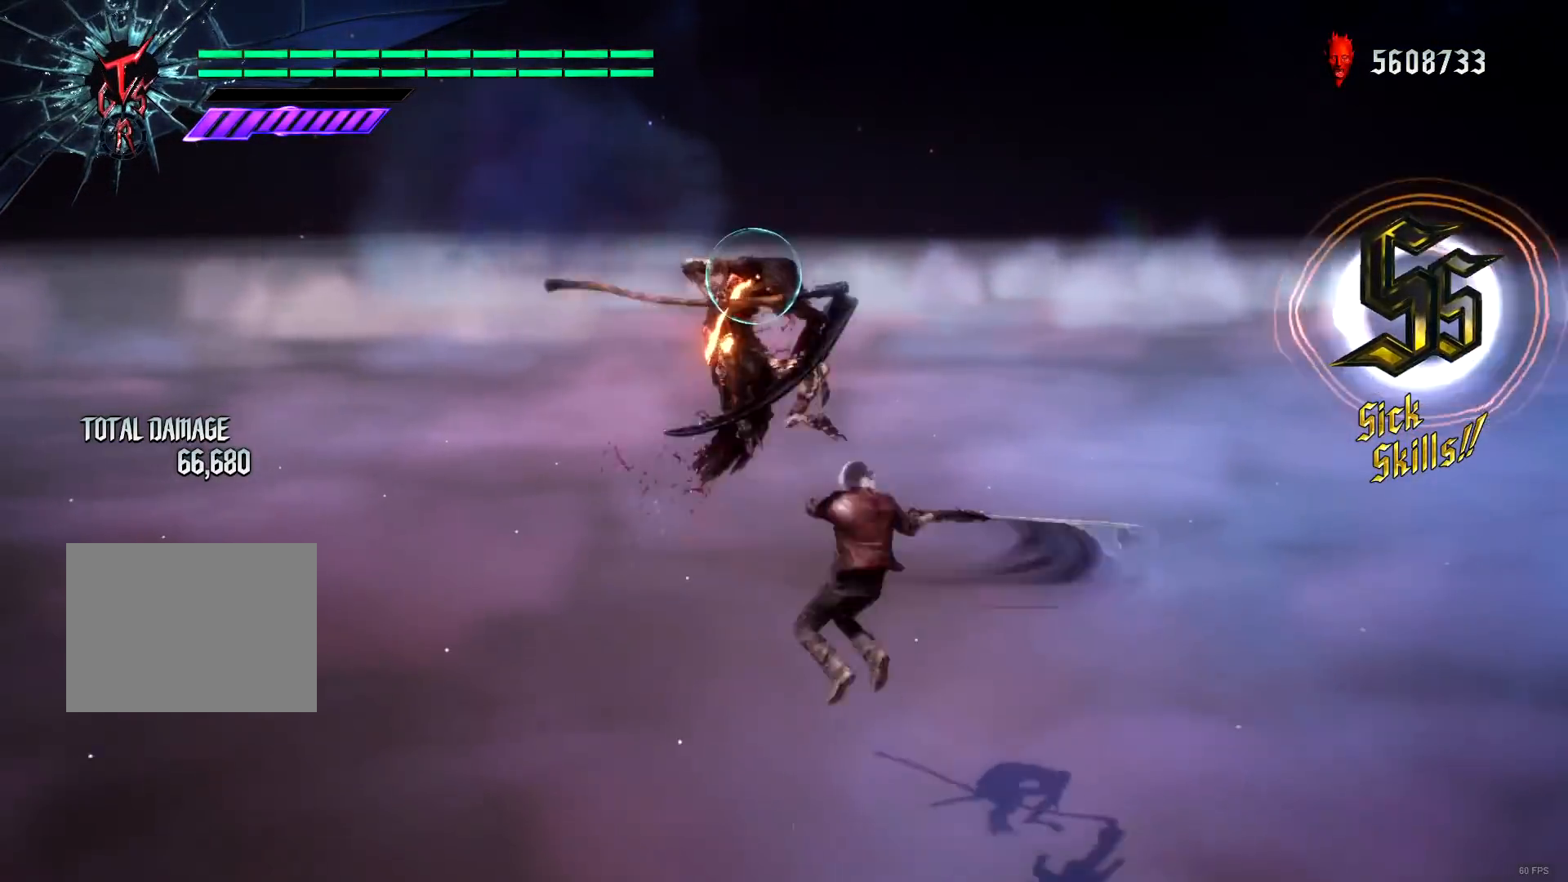
{"buttons": ["A", "R2"], "left_stick": "down-right", "right_stick": "center", "events": [[51, "Y", "up"], [117, "left_stick", "up"], [151, "R2", "down"], [184, "Y", "down"], [251, "R2", "up"], [284, "Y", "up"], [351, "R1", "up"], [451, "A", "down"], [484, "R2", "down"], [484, "left_stick", "down-right"]]}
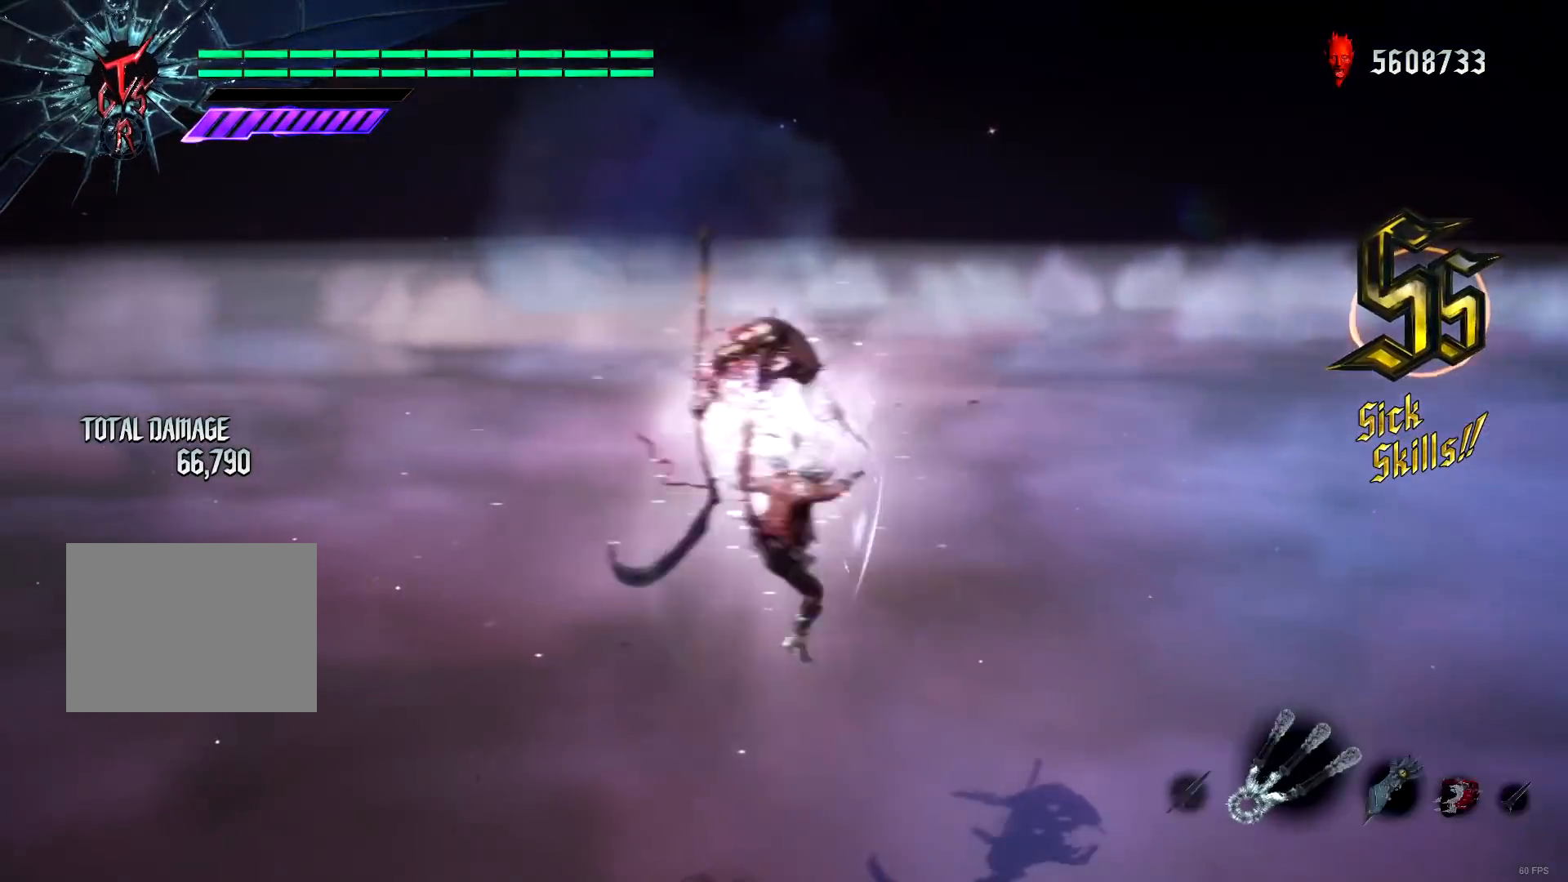
{"buttons": ["R1"], "left_stick": "down-left", "right_stick": "center", "events": [[17, "A", "up"], [83, "B", "down"], [83, "R2", "up"], [150, "B", "up"], [350, "R1", "down"], [384, "X", "down"], [450, "left_stick", "down-left"], [484, "X", "up"]]}